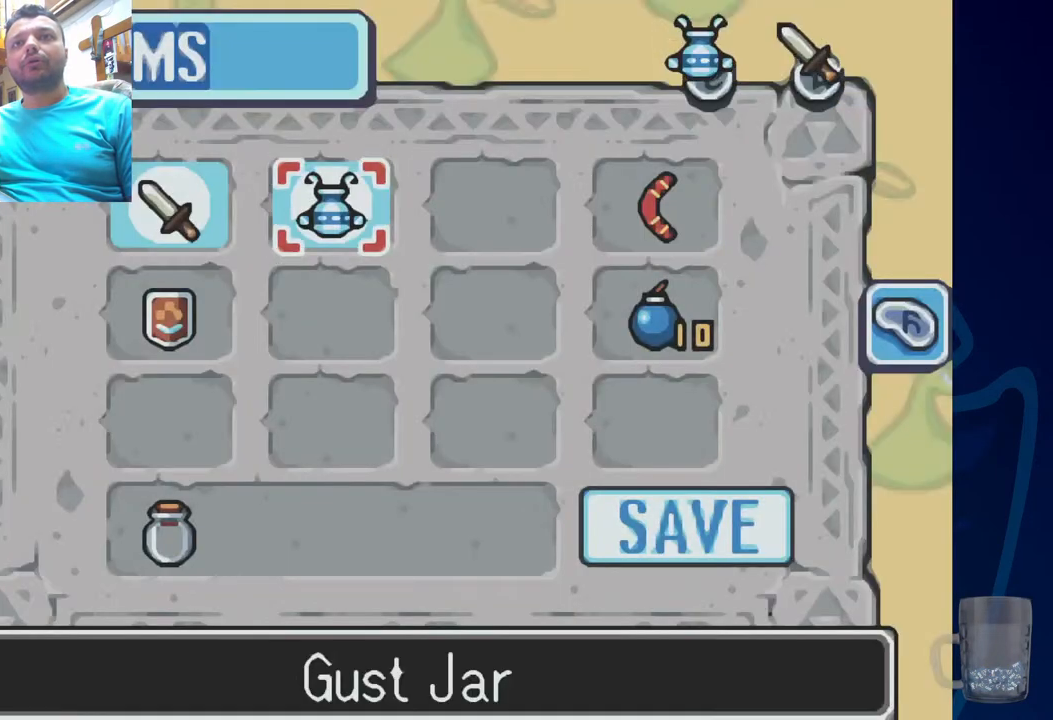
Gameplay with a controller (PlayStation layout); each line is a JSON object with the inputs held at the frame after it. "events" lists button and stick changes between this image and that frame as [ms after this image, input, new state], when the widget could be followed in between.
{"buttons": [], "left_stick": "center", "right_stick": "center", "events": [[67, "START", "down"], [233, "START", "up"]]}
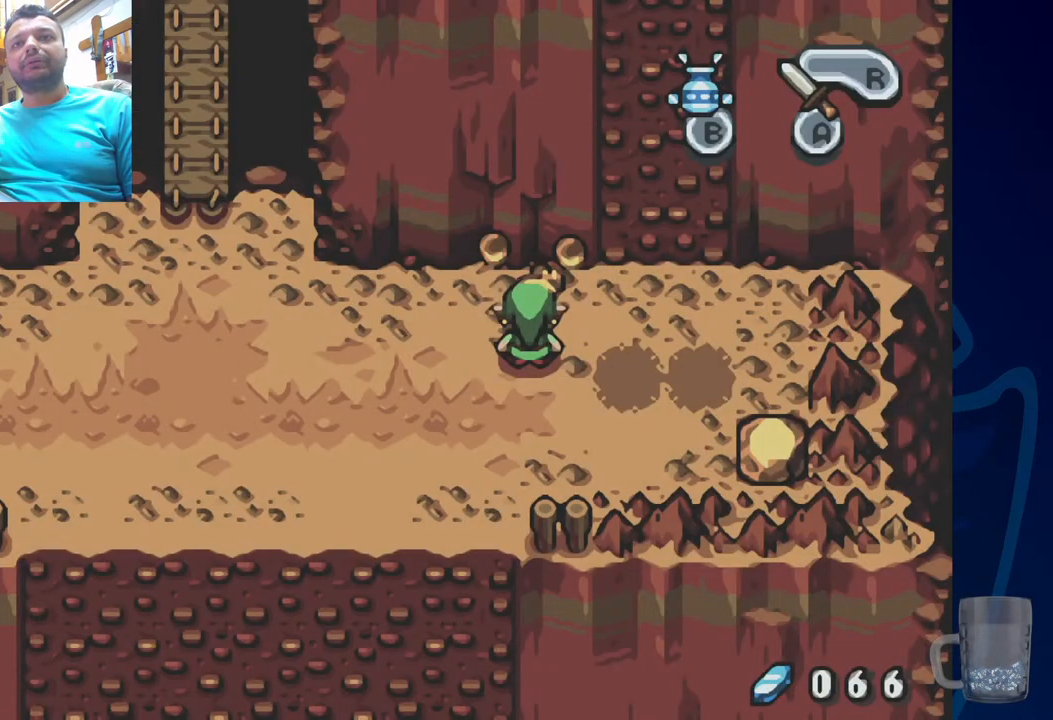
{"buttons": ["DPAD_DOWN", "DPAD_RIGHT"], "left_stick": "center", "right_stick": "center", "events": [[383, "DPAD_DOWN", "down"], [383, "DPAD_RIGHT", "down"]]}
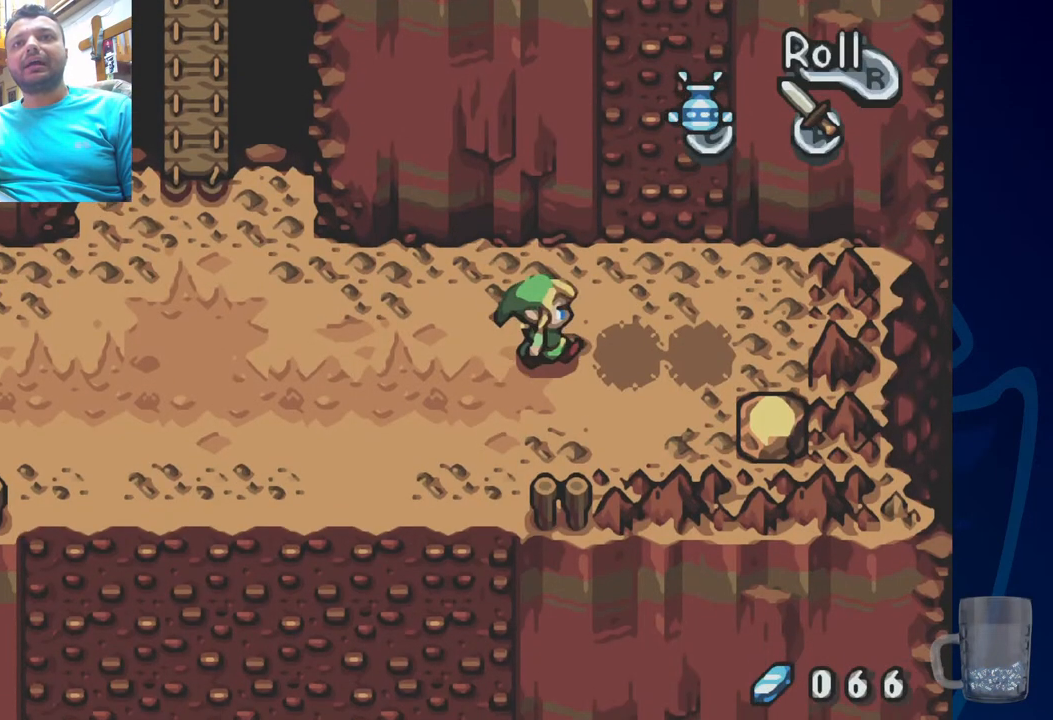
{"buttons": ["DPAD_RIGHT"], "left_stick": "center", "right_stick": "center"}
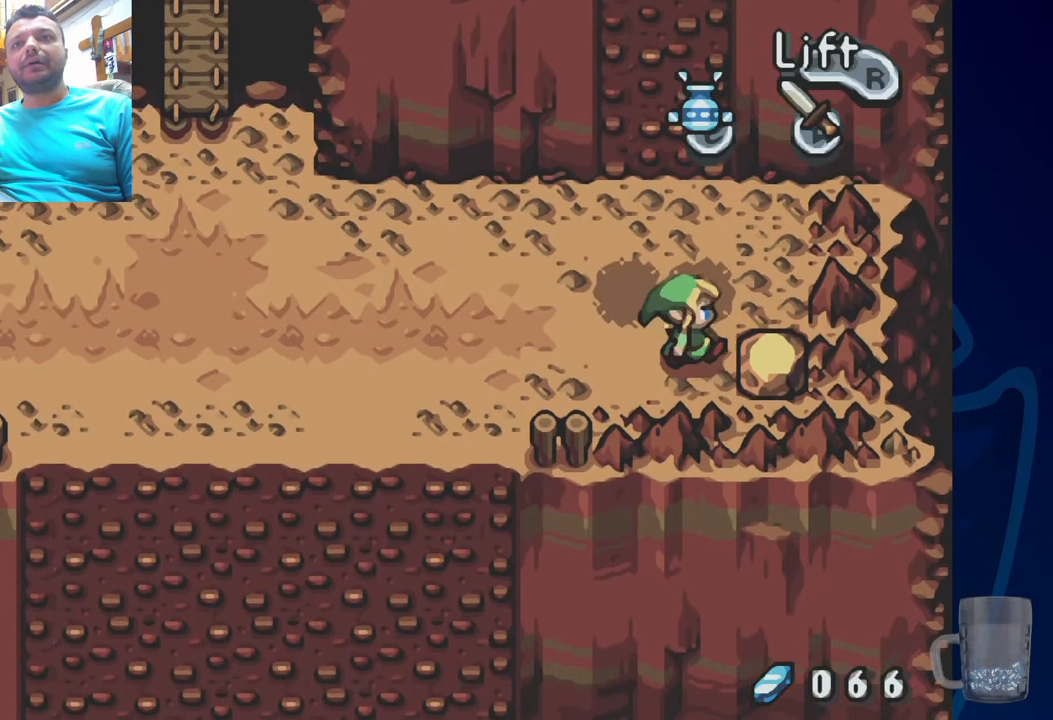
{"buttons": [], "left_stick": "center", "right_stick": "center", "events": [[150, "R2", "down"], [167, "DPAD_RIGHT", "up"], [367, "R2", "up"]]}
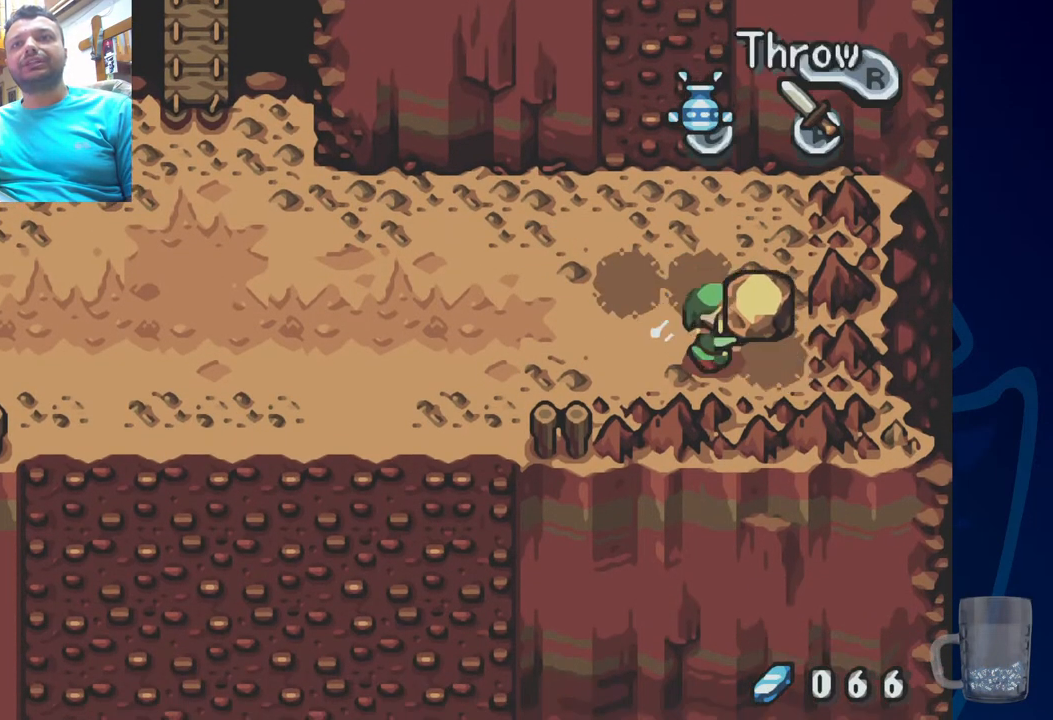
{"buttons": ["DPAD_UP", "DPAD_LEFT"], "left_stick": "center", "right_stick": "center", "events": [[83, "DPAD_LEFT", "down"], [350, "DPAD_UP", "down"]]}
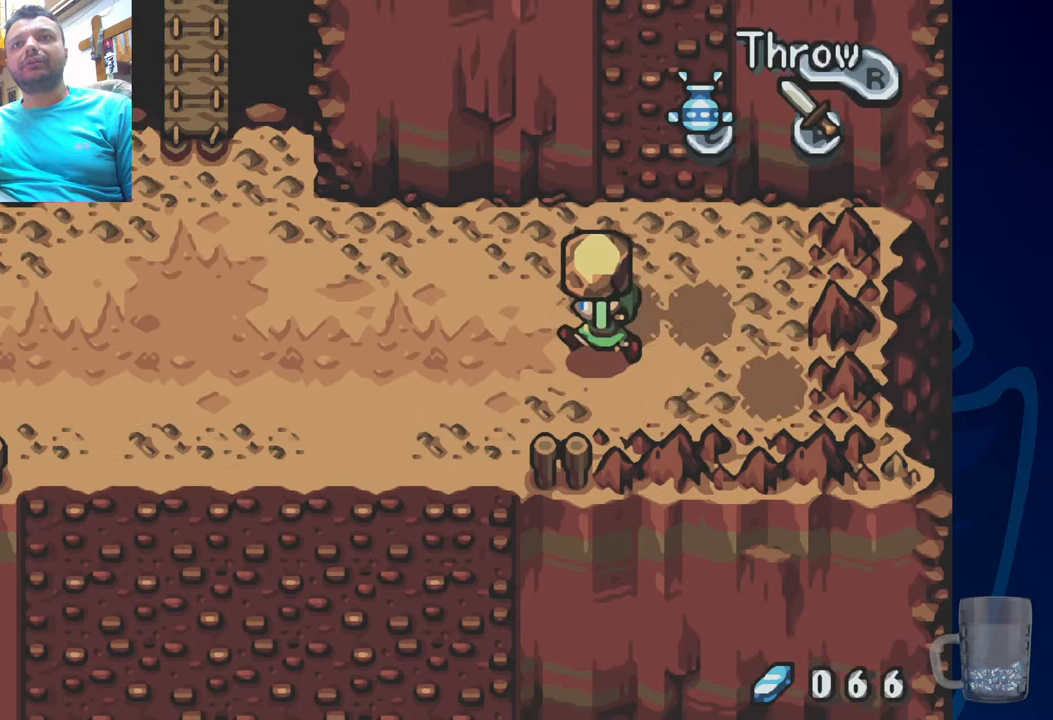
{"buttons": [], "left_stick": "center", "right_stick": "center", "events": [[150, "DPAD_LEFT", "up"], [150, "R2", "down"], [217, "DPAD_UP", "up"], [317, "R2", "up"]]}
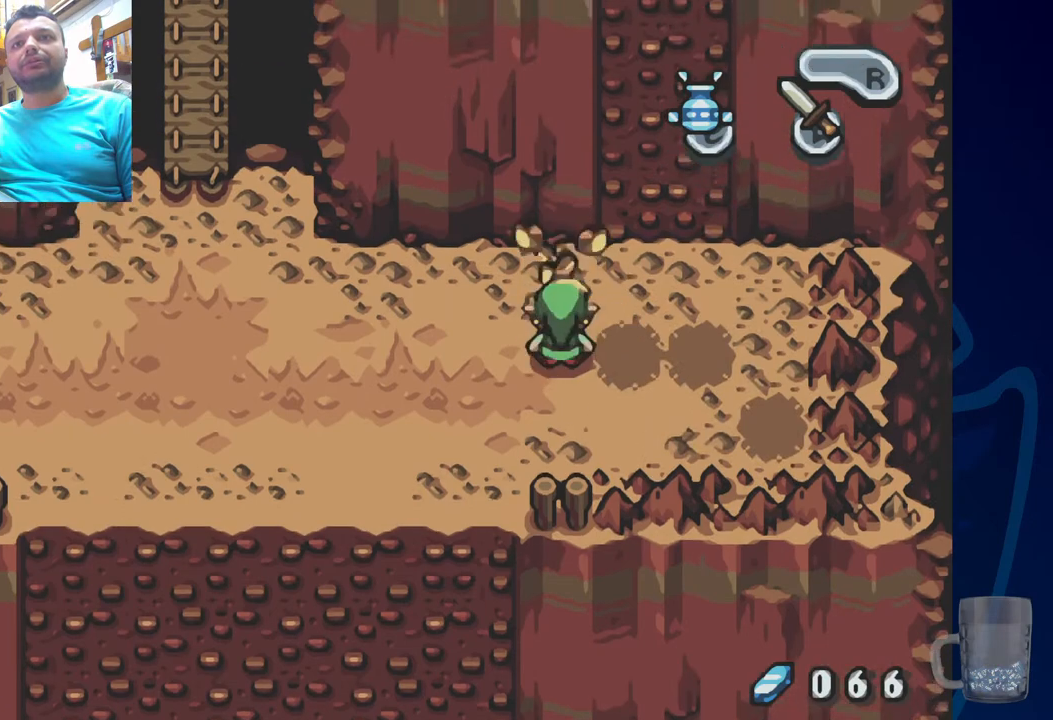
{"buttons": ["DPAD_UP", "DPAD_RIGHT"], "left_stick": "center", "right_stick": "center", "events": [[50, "DPAD_UP", "down"], [150, "DPAD_RIGHT", "down"]]}
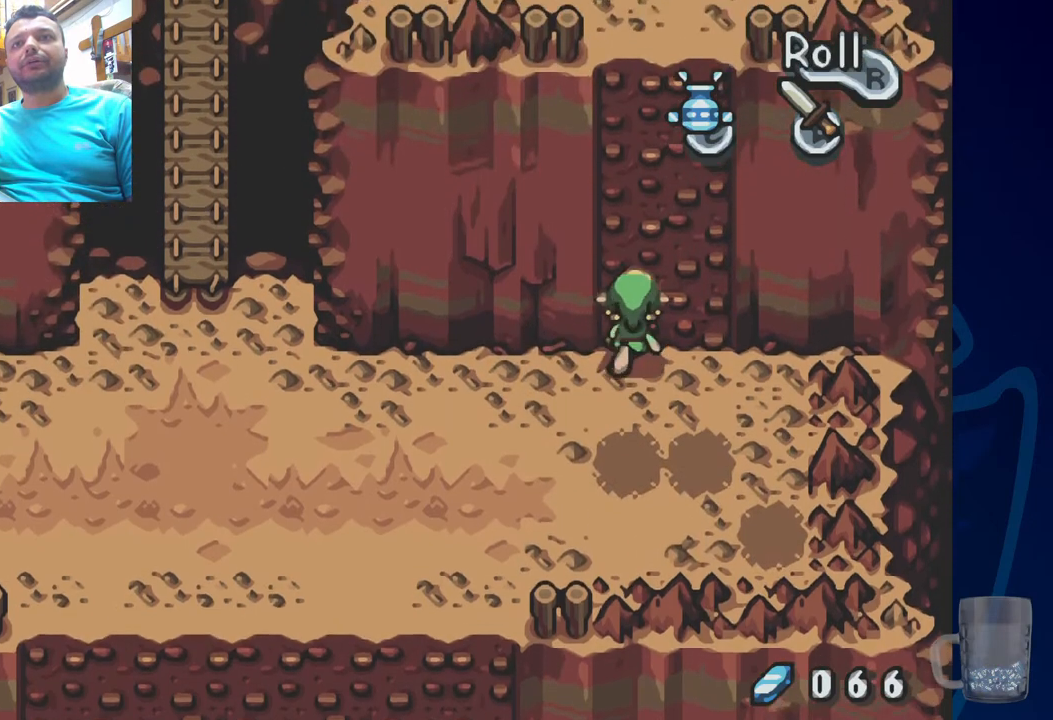
{"buttons": ["DPAD_UP"], "left_stick": "center", "right_stick": "center", "events": [[17, "DPAD_RIGHT", "up"]]}
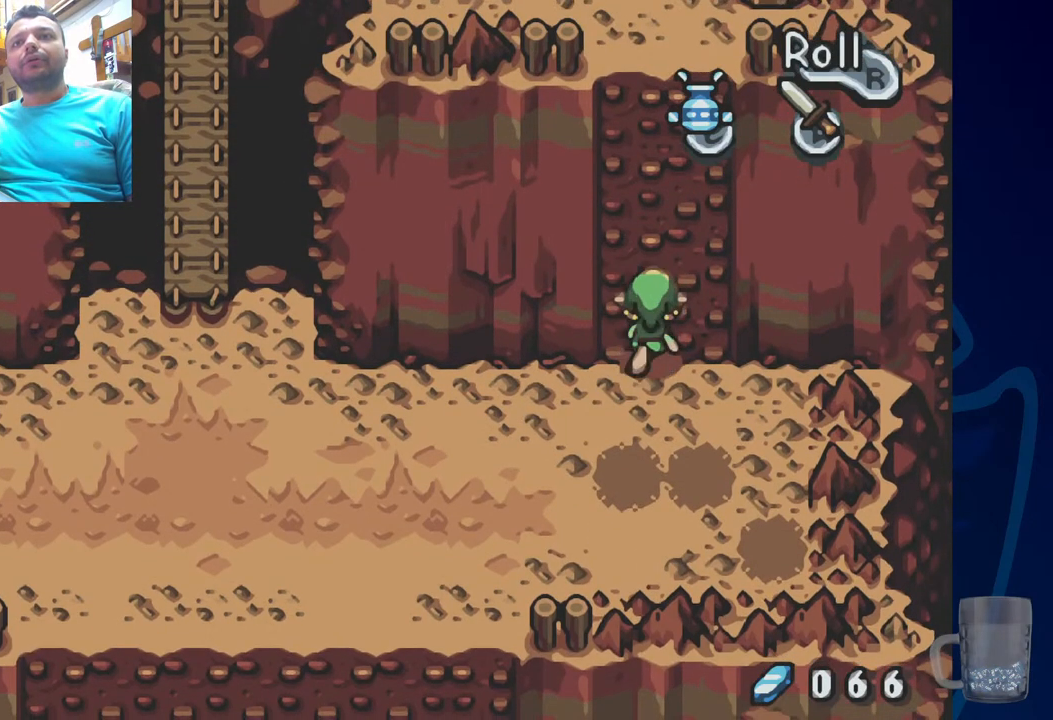
{"buttons": ["DPAD_UP"], "left_stick": "center", "right_stick": "center", "events": [[217, "R2", "down"], [483, "R2", "up"]]}
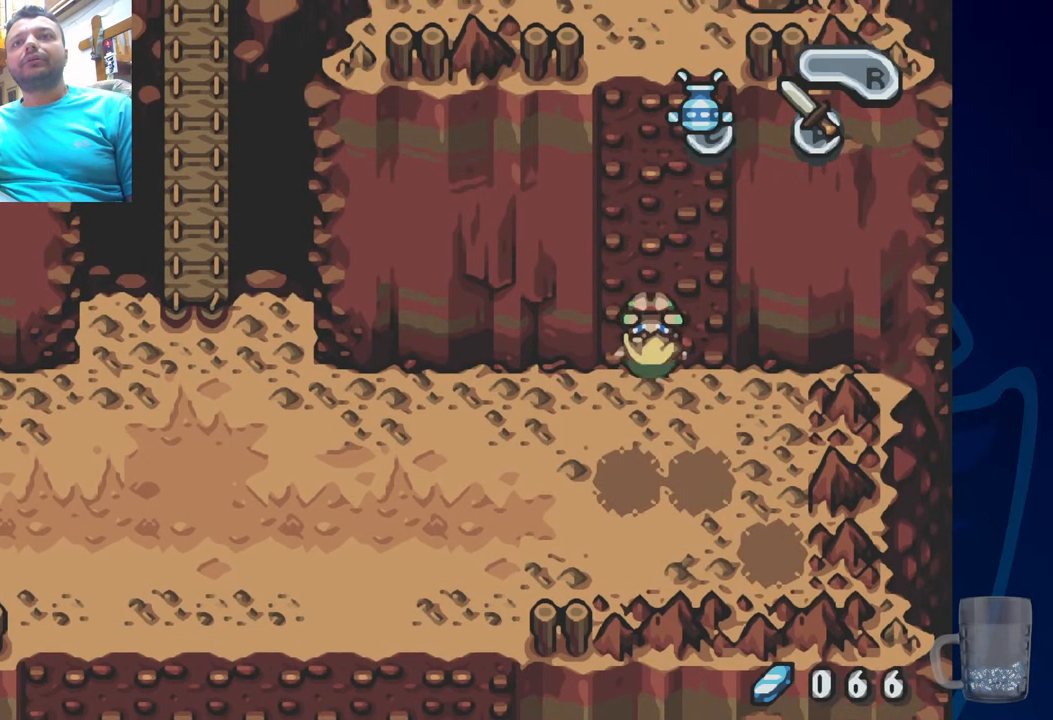
{"buttons": ["R2"], "left_stick": "center", "right_stick": "center", "events": [[17, "DPAD_UP", "up"], [467, "R2", "down"]]}
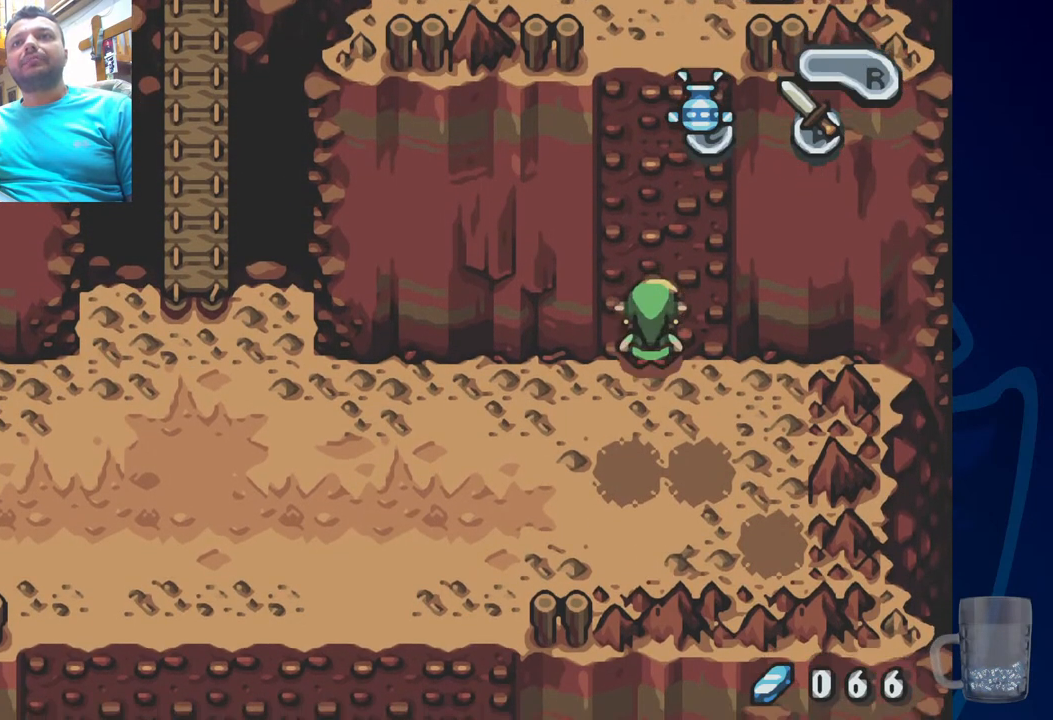
{"buttons": ["DPAD_RIGHT"], "left_stick": "center", "right_stick": "center", "events": [[200, "R2", "up"], [467, "DPAD_RIGHT", "down"]]}
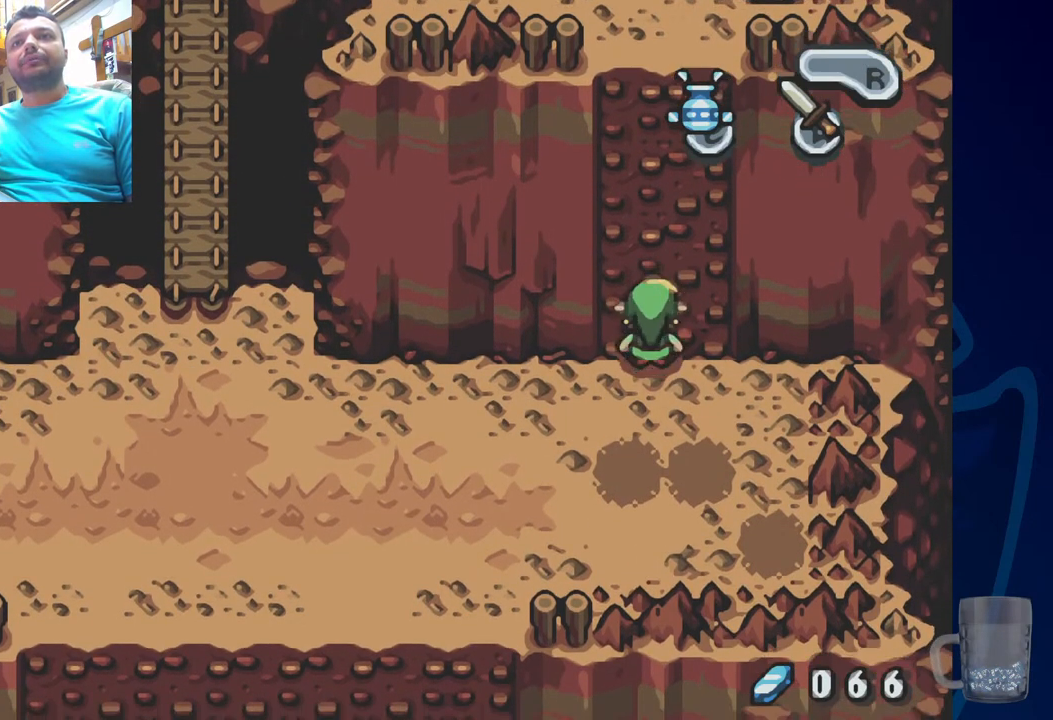
{"buttons": ["DPAD_UP"], "left_stick": "center", "right_stick": "center", "events": [[117, "DPAD_UP", "down"], [133, "DPAD_RIGHT", "up"], [183, "DPAD_LEFT", "down"], [500, "DPAD_LEFT", "up"]]}
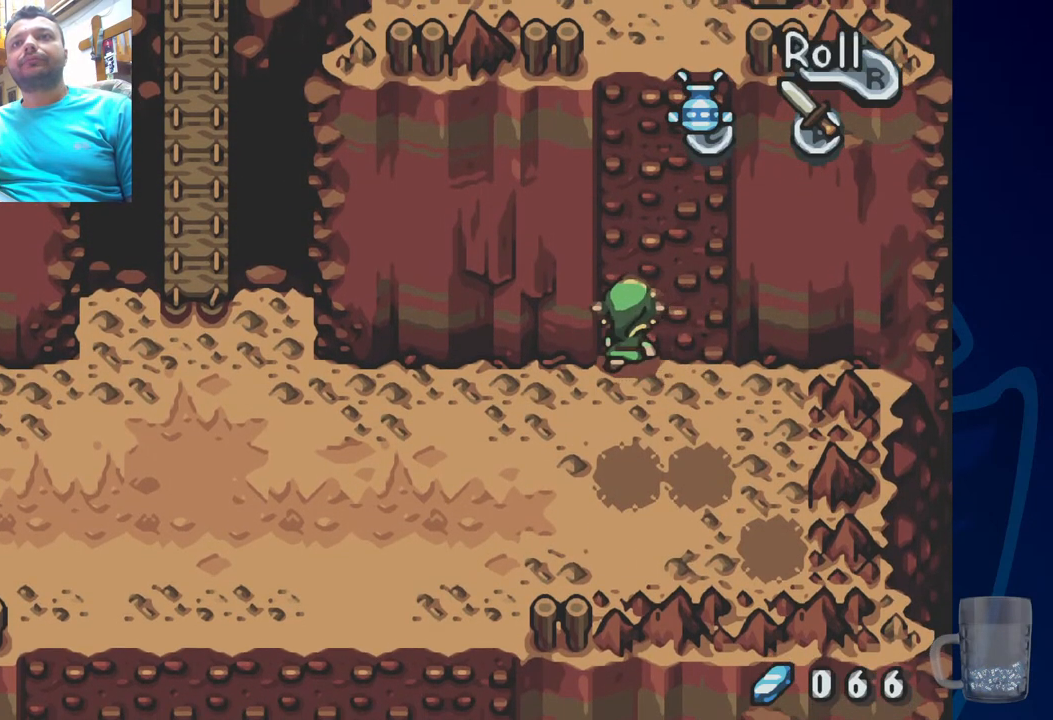
{"buttons": ["DPAD_LEFT"], "left_stick": "center", "right_stick": "center", "events": [[133, "DPAD_UP", "up"], [283, "DPAD_DOWN", "down"], [467, "DPAD_LEFT", "down"], [483, "DPAD_DOWN", "up"]]}
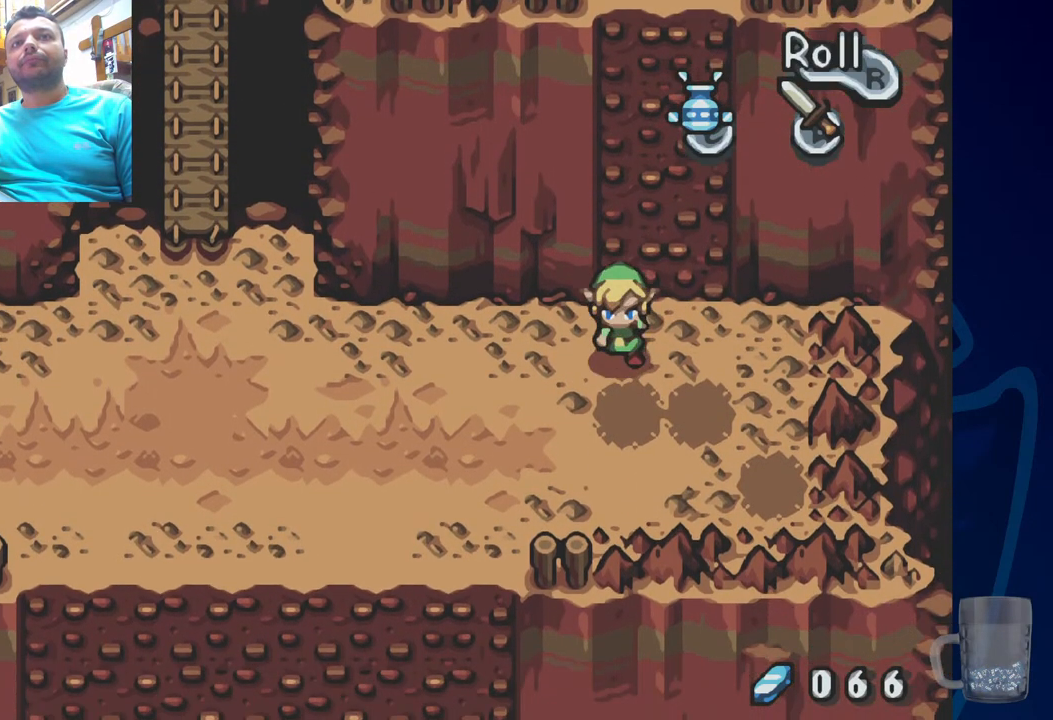
{"buttons": ["DPAD_DOWN", "DPAD_LEFT"], "left_stick": "center", "right_stick": "center", "events": [[467, "DPAD_DOWN", "down"]]}
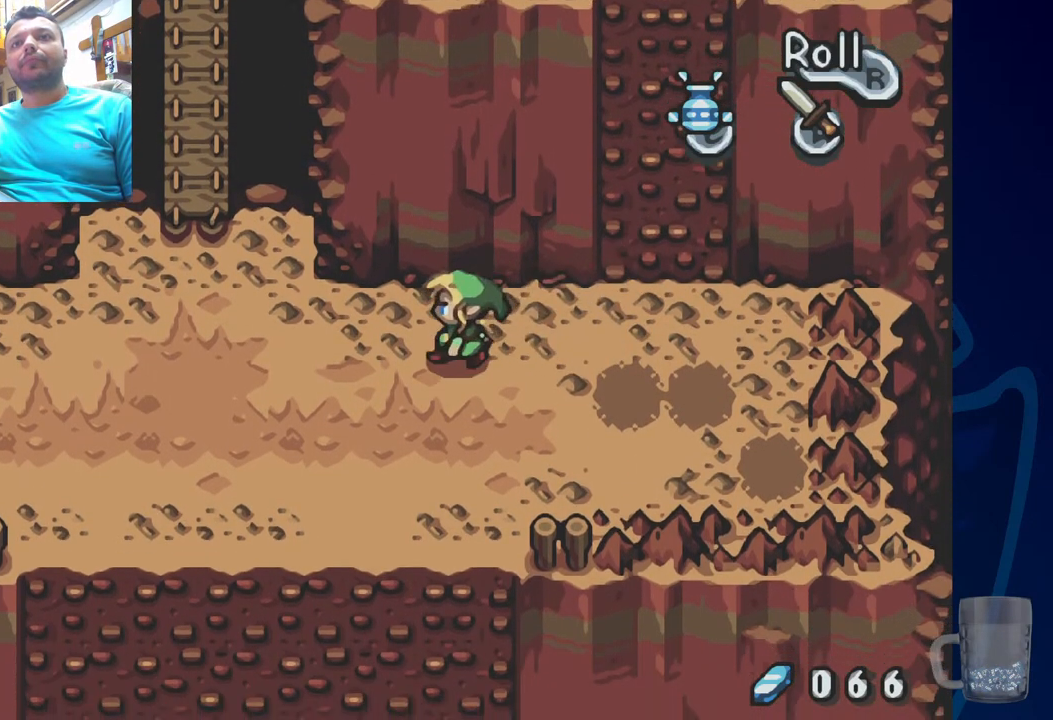
{"buttons": ["DPAD_LEFT"], "left_stick": "center", "right_stick": "center", "events": [[367, "DPAD_DOWN", "up"]]}
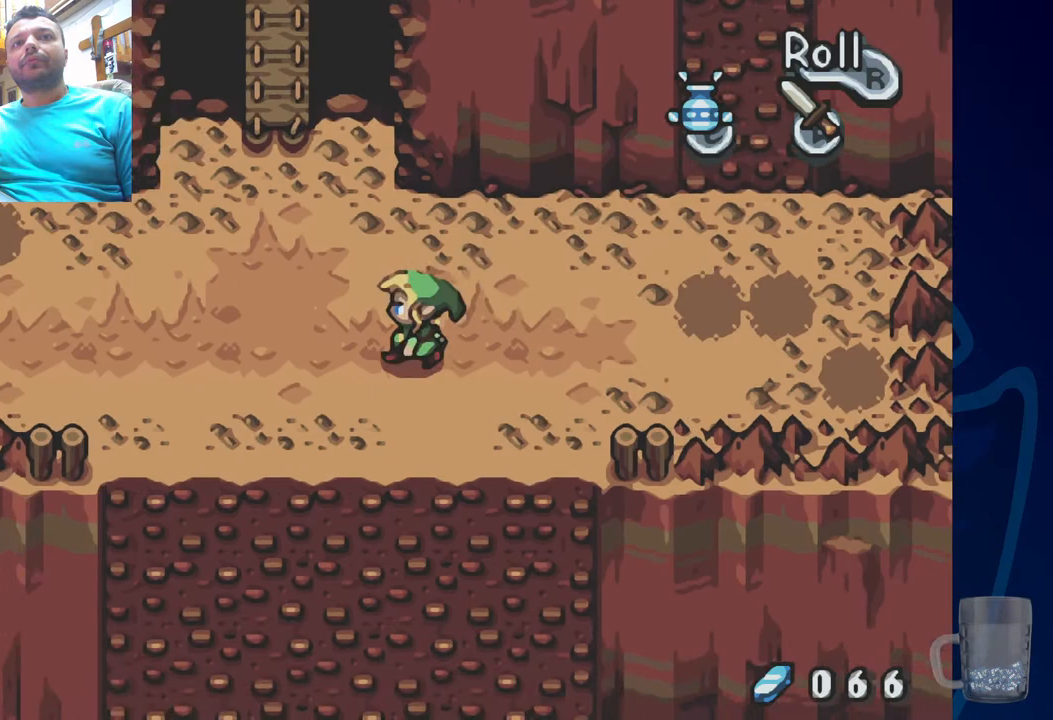
{"buttons": [], "left_stick": "center", "right_stick": "center", "events": [[333, "DPAD_LEFT", "up"]]}
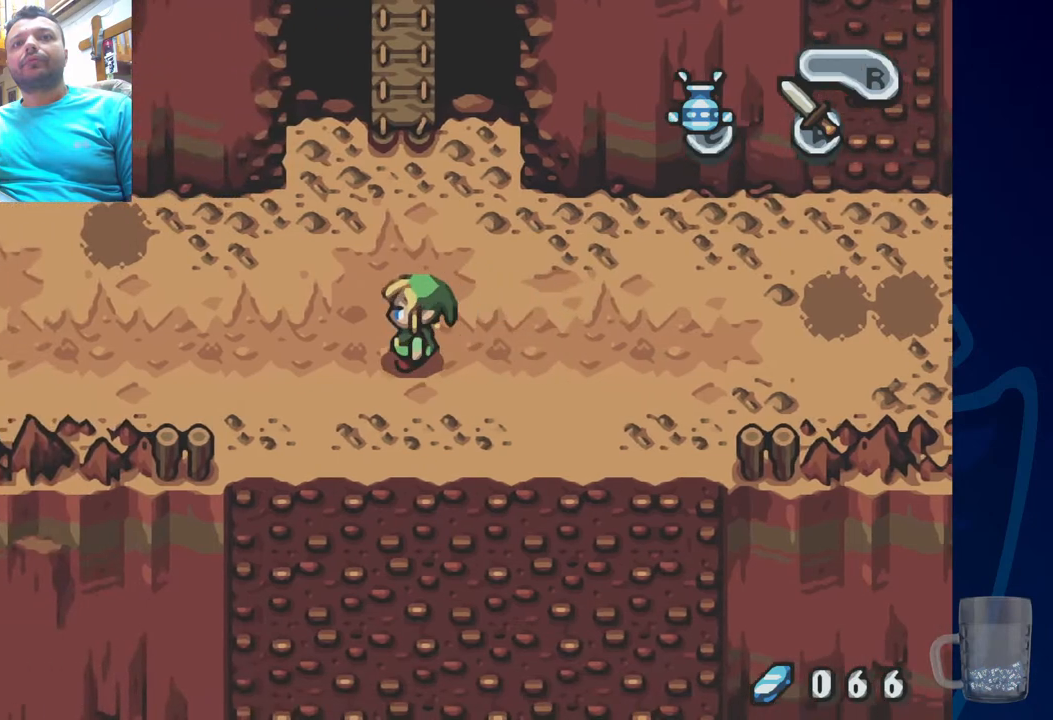
{"buttons": [], "left_stick": "center", "right_stick": "center", "events": []}
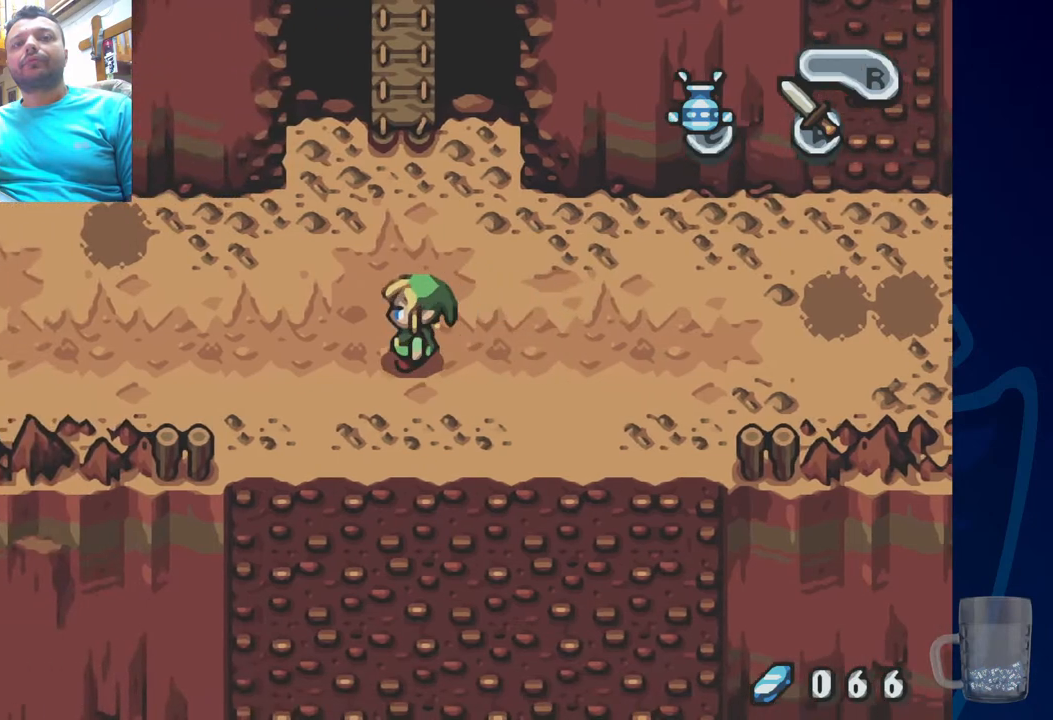
{"buttons": ["DPAD_UP"], "left_stick": "center", "right_stick": "center", "events": [[167, "DPAD_UP", "down"]]}
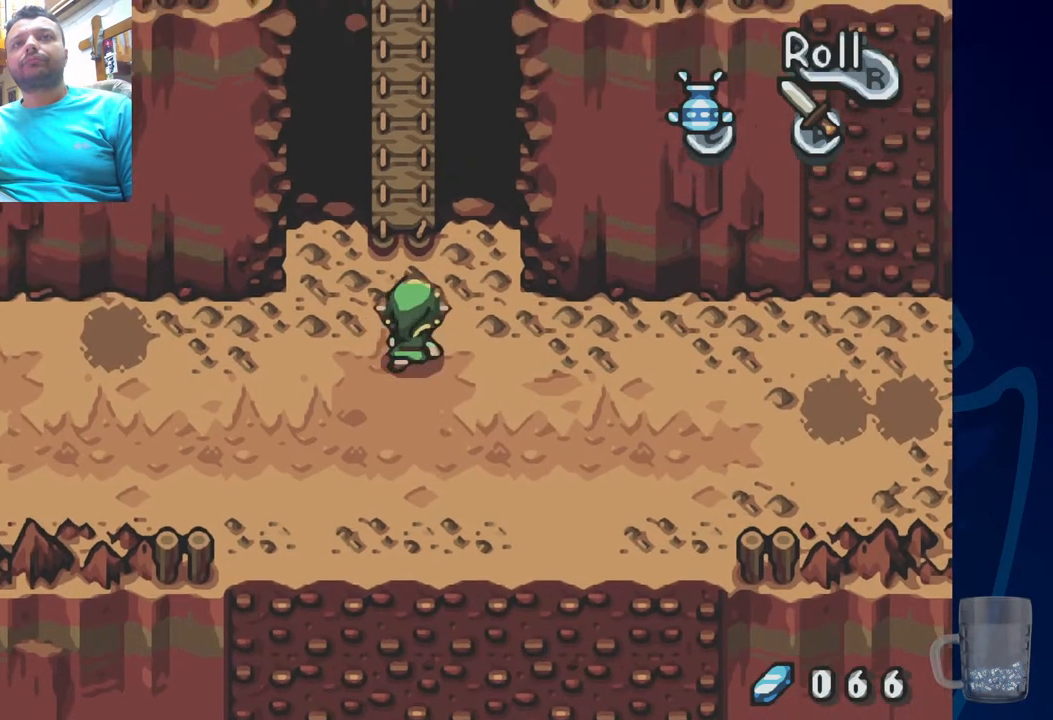
{"buttons": ["DPAD_UP"], "left_stick": "center", "right_stick": "center", "events": []}
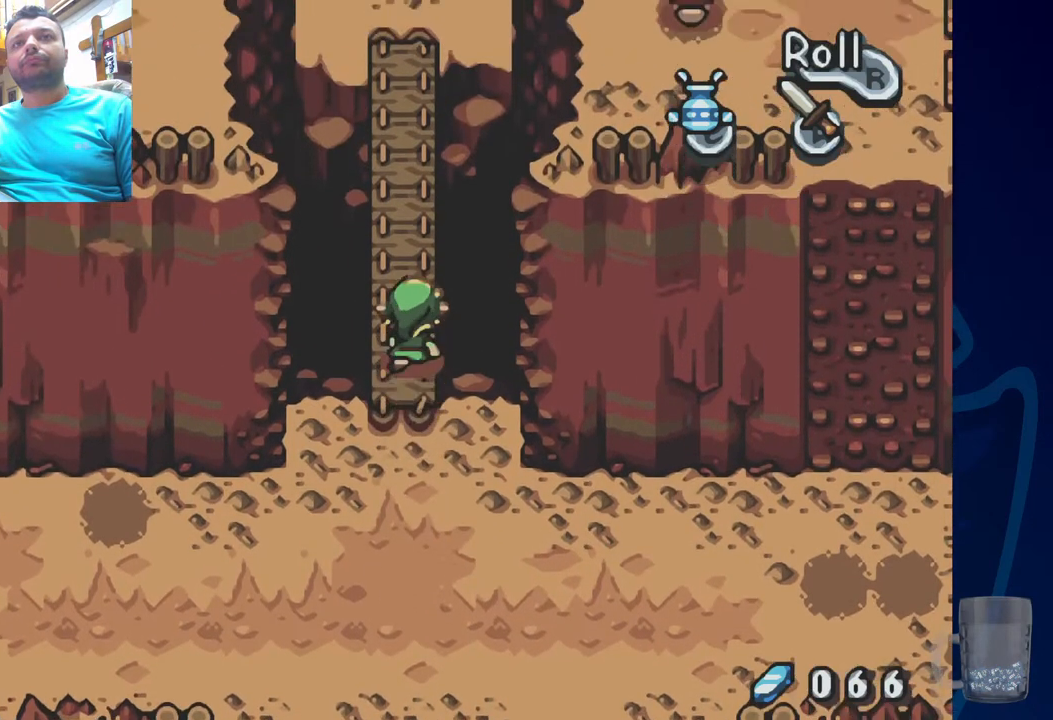
{"buttons": ["DPAD_UP"], "left_stick": "center", "right_stick": "center", "events": [[50, "DPAD_UP", "up"], [250, "DPAD_UP", "down"]]}
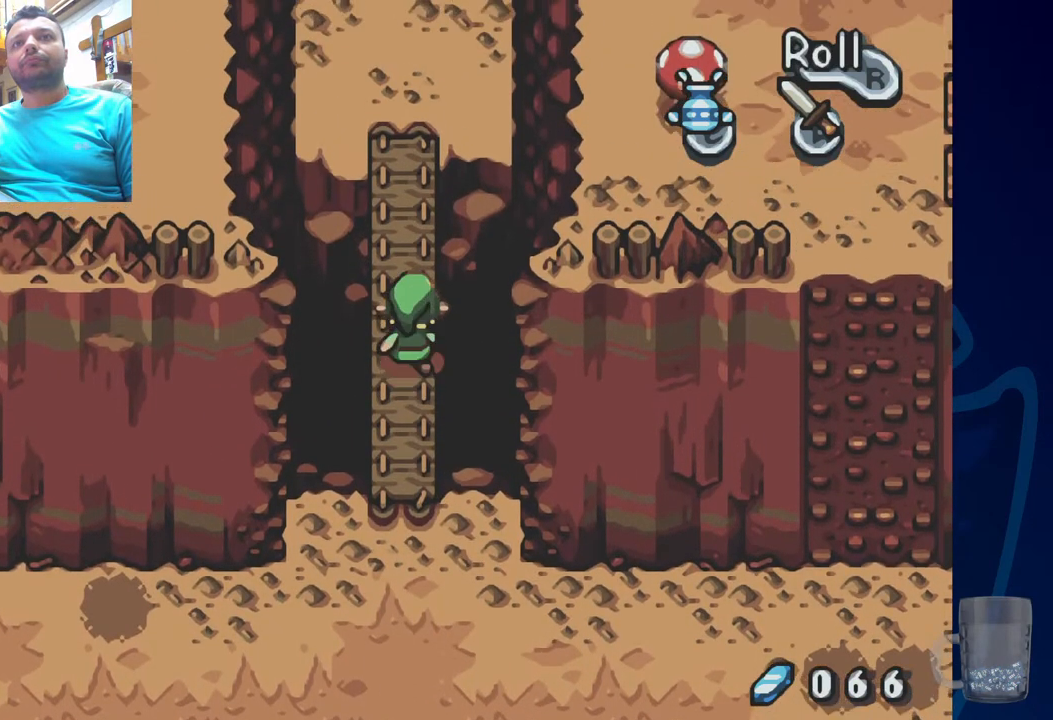
{"buttons": ["DPAD_UP"], "left_stick": "center", "right_stick": "center", "events": [[117, "DPAD_UP", "up"], [267, "DPAD_UP", "down"]]}
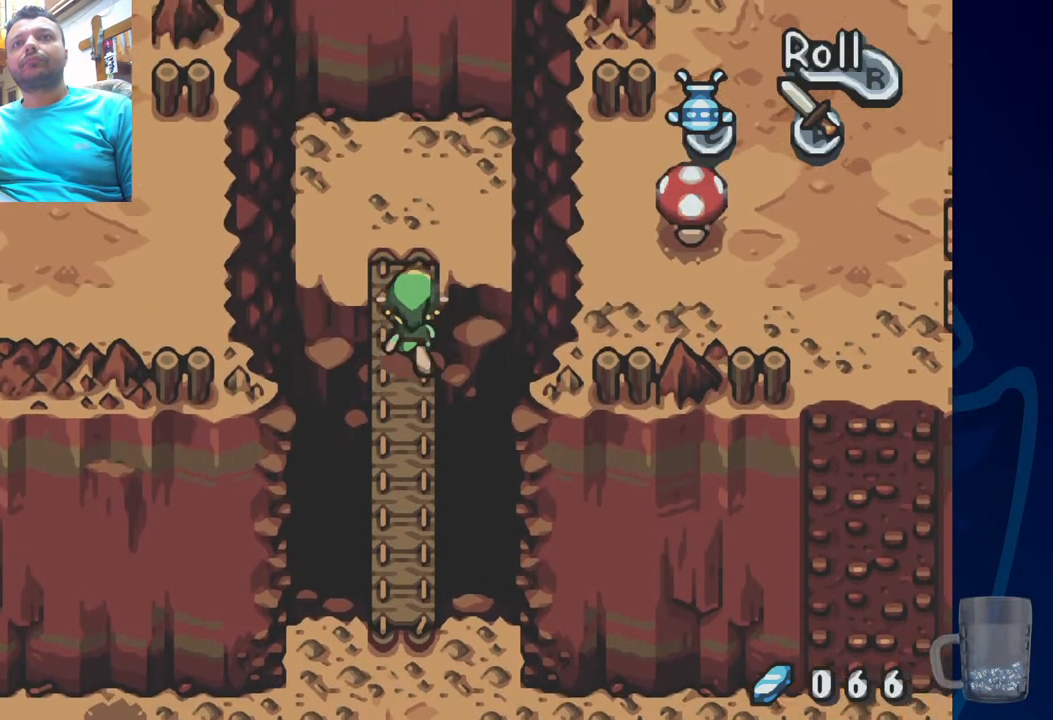
{"buttons": ["DPAD_UP"], "left_stick": "center", "right_stick": "center", "events": []}
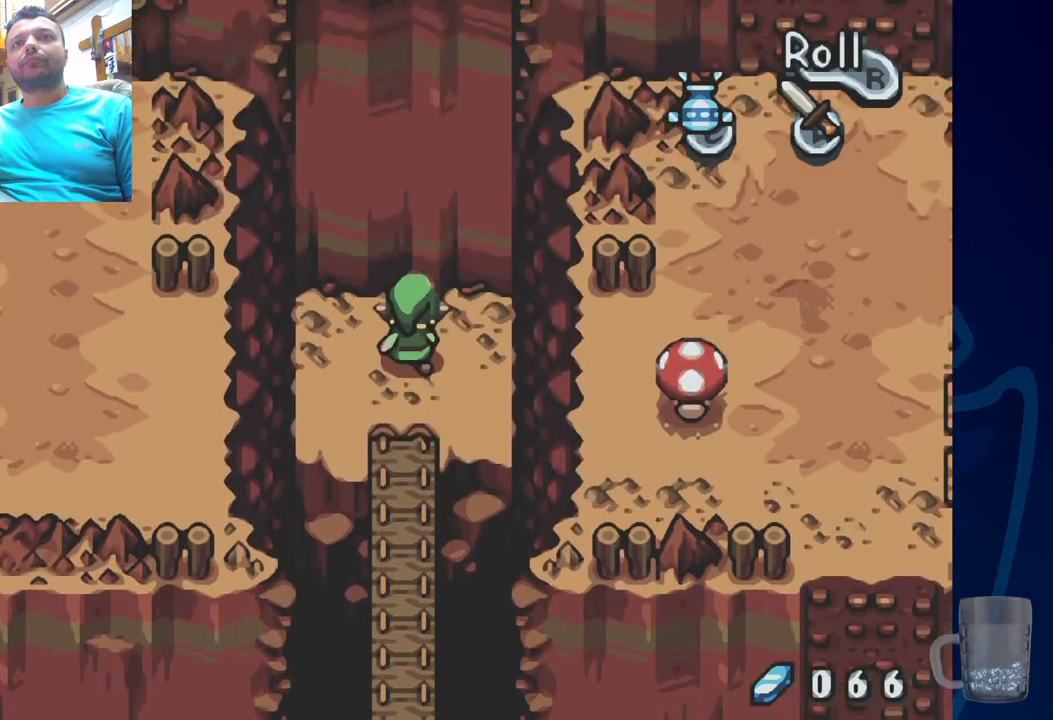
{"buttons": ["CROSS", "DPAD_UP"], "left_stick": "center", "right_stick": "center", "events": [[250, "CROSS", "down"]]}
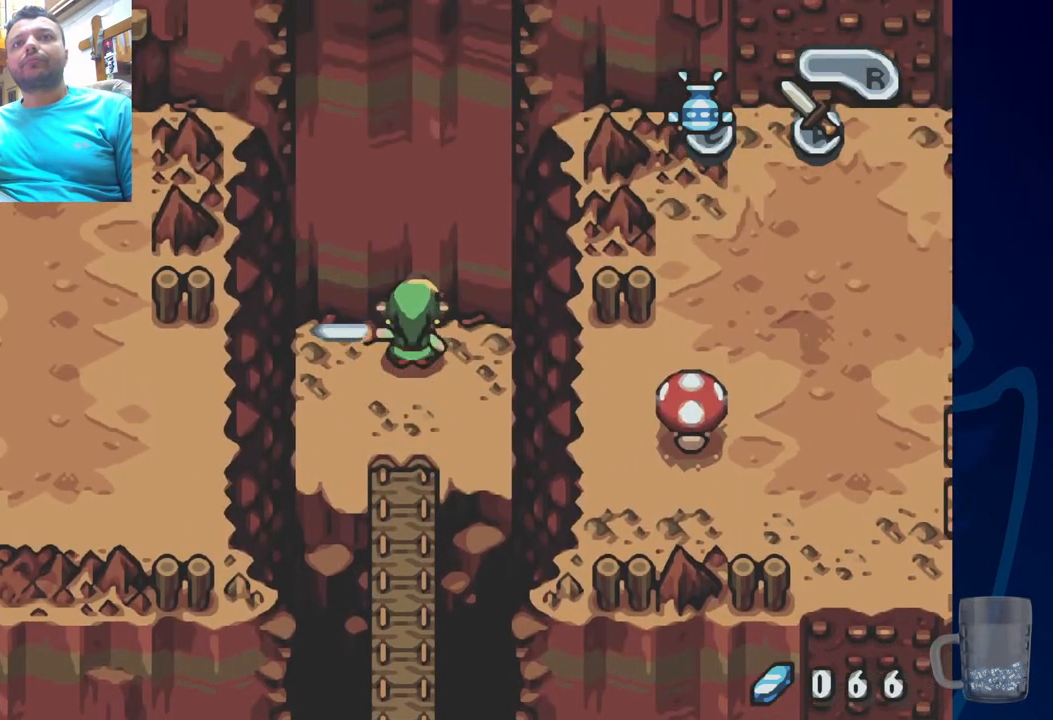
{"buttons": ["CROSS", "DPAD_UP"], "left_stick": "center", "right_stick": "center", "events": []}
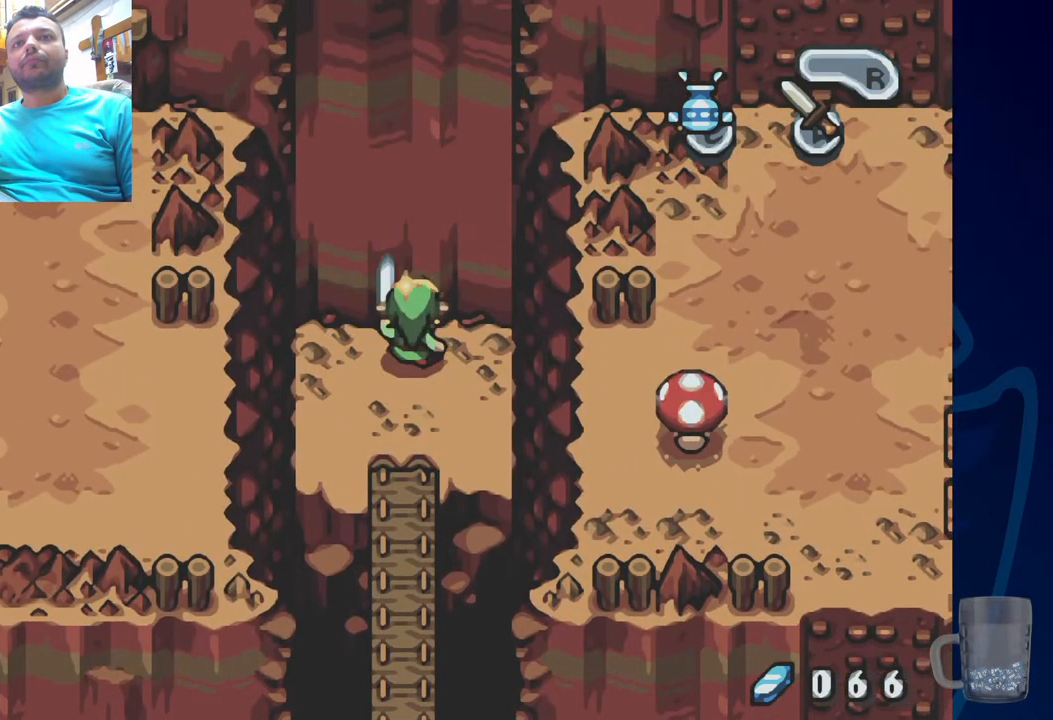
{"buttons": [], "left_stick": "center", "right_stick": "center", "events": [[317, "CROSS", "up"], [317, "DPAD_UP", "up"]]}
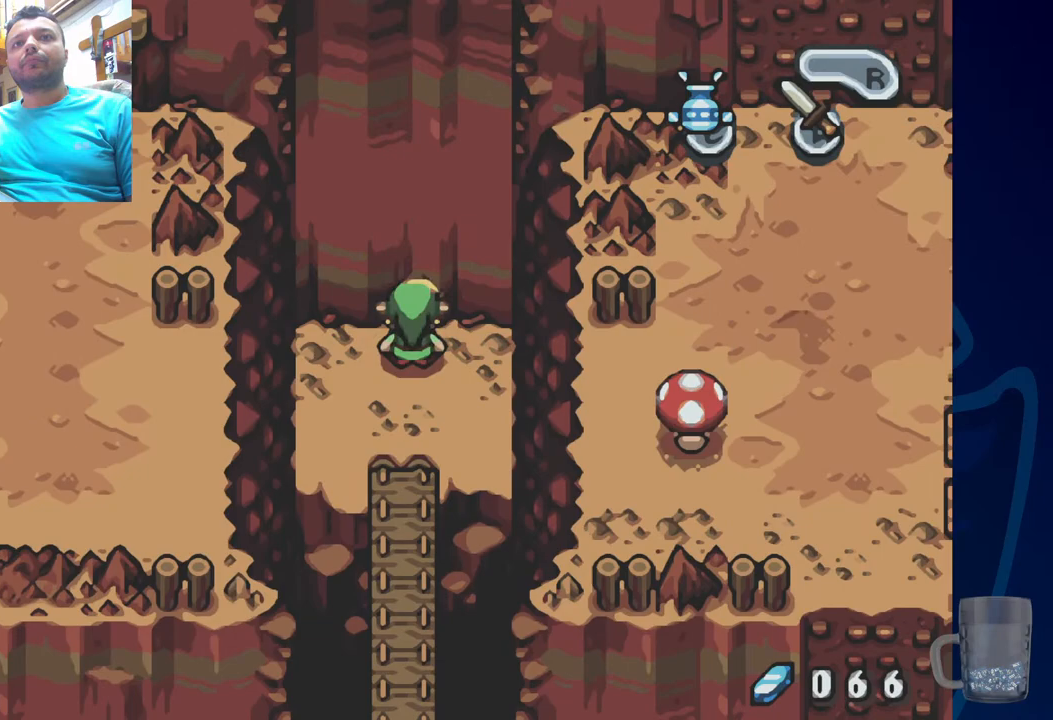
{"buttons": [], "left_stick": "center", "right_stick": "center", "events": [[283, "START", "down"], [450, "START", "up"]]}
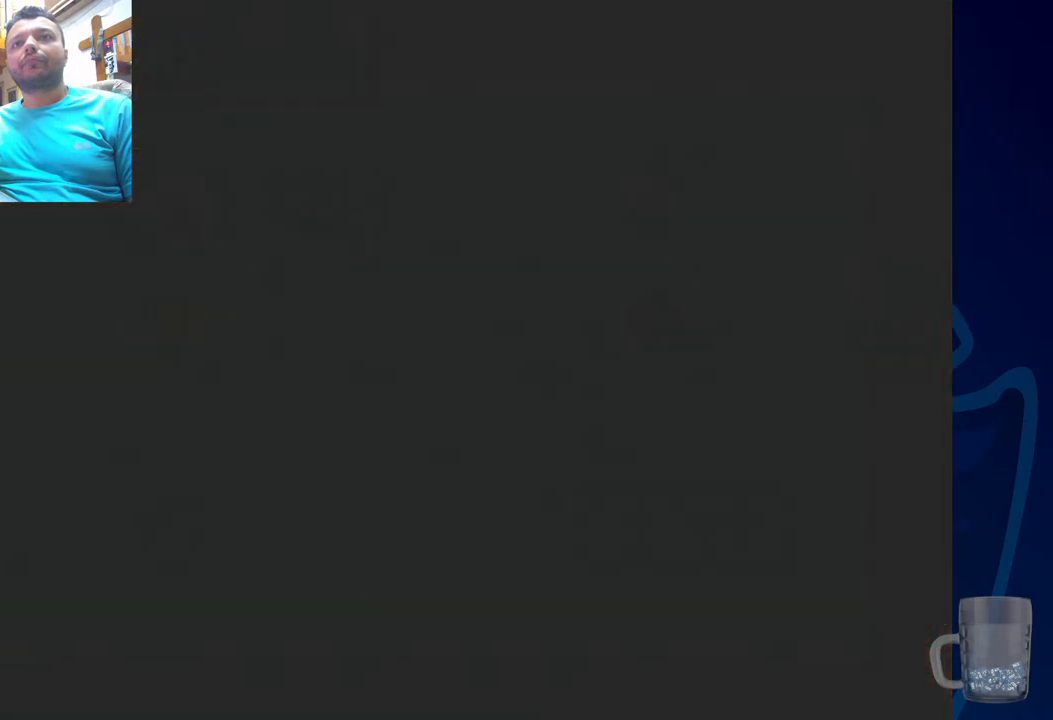
{"buttons": [], "left_stick": "center", "right_stick": "center"}
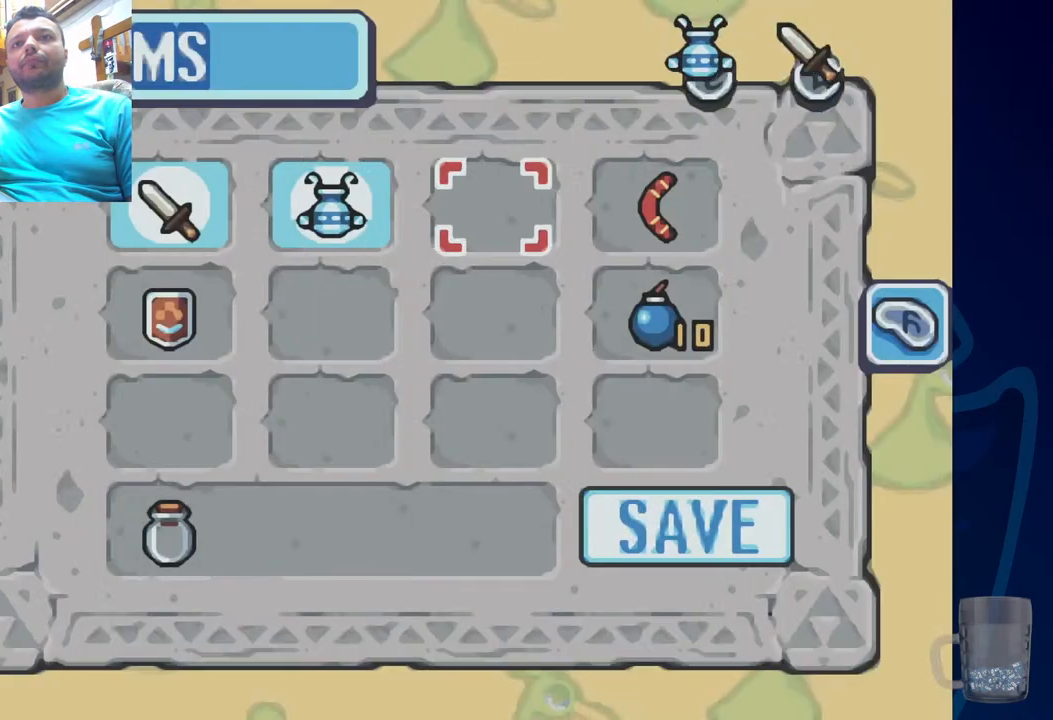
{"buttons": [], "left_stick": "center", "right_stick": "center", "events": [[200, "DPAD_DOWN", "down"], [333, "DPAD_DOWN", "up"]]}
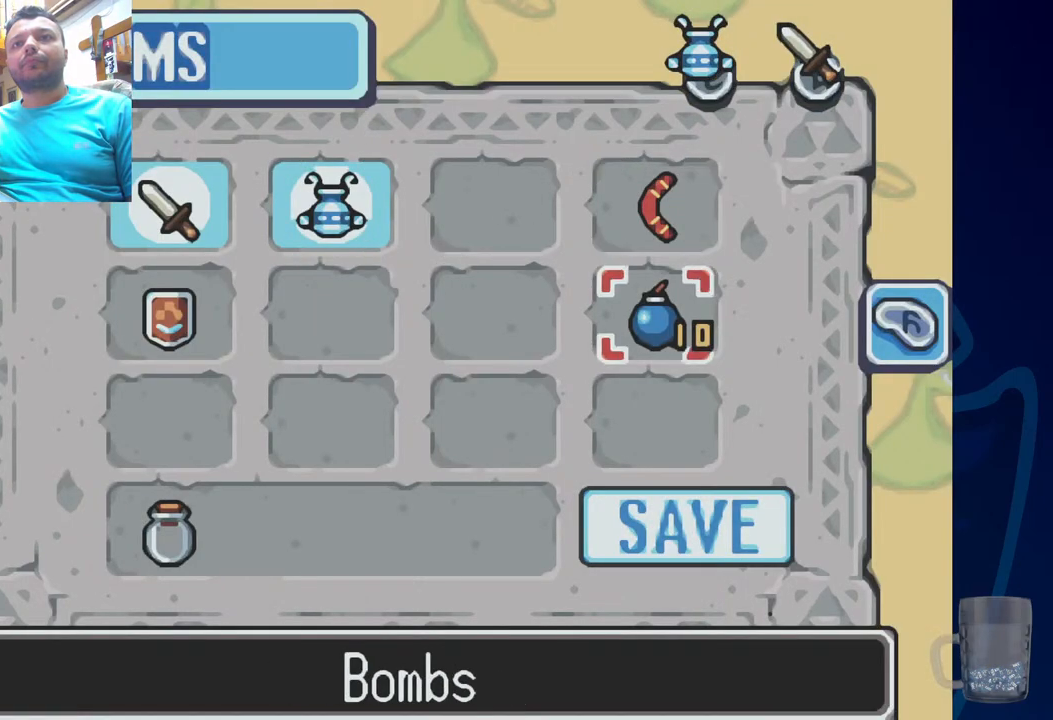
{"buttons": ["START"], "left_stick": "center", "right_stick": "center", "events": [[83, "CIRCLE", "down"], [233, "CIRCLE", "up"], [367, "START", "down"]]}
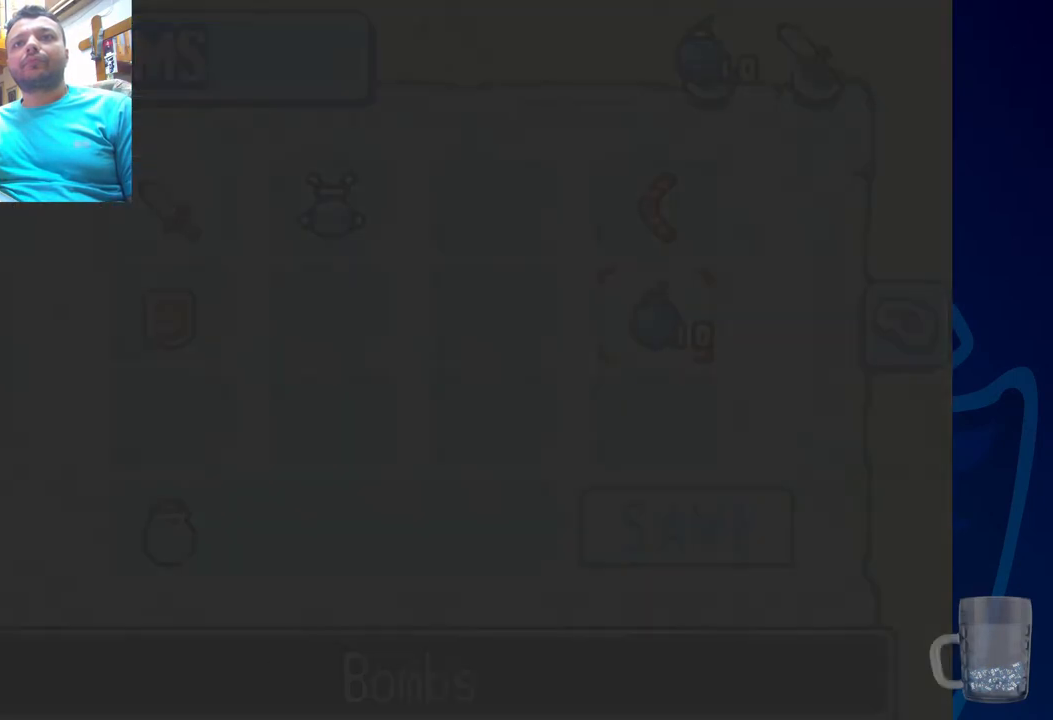
{"buttons": [], "left_stick": "center", "right_stick": "center", "events": [[83, "START", "up"], [400, "SQUARE", "down"], [500, "SQUARE", "up"]]}
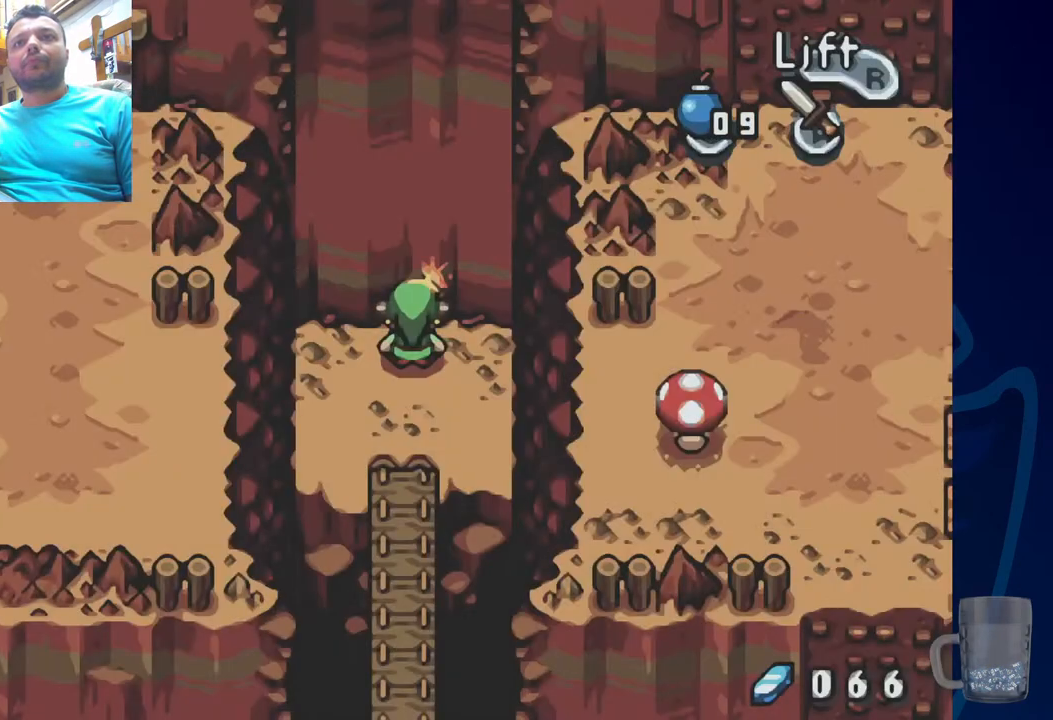
{"buttons": ["DPAD_DOWN"], "left_stick": "center", "right_stick": "center", "events": [[217, "DPAD_DOWN", "down"]]}